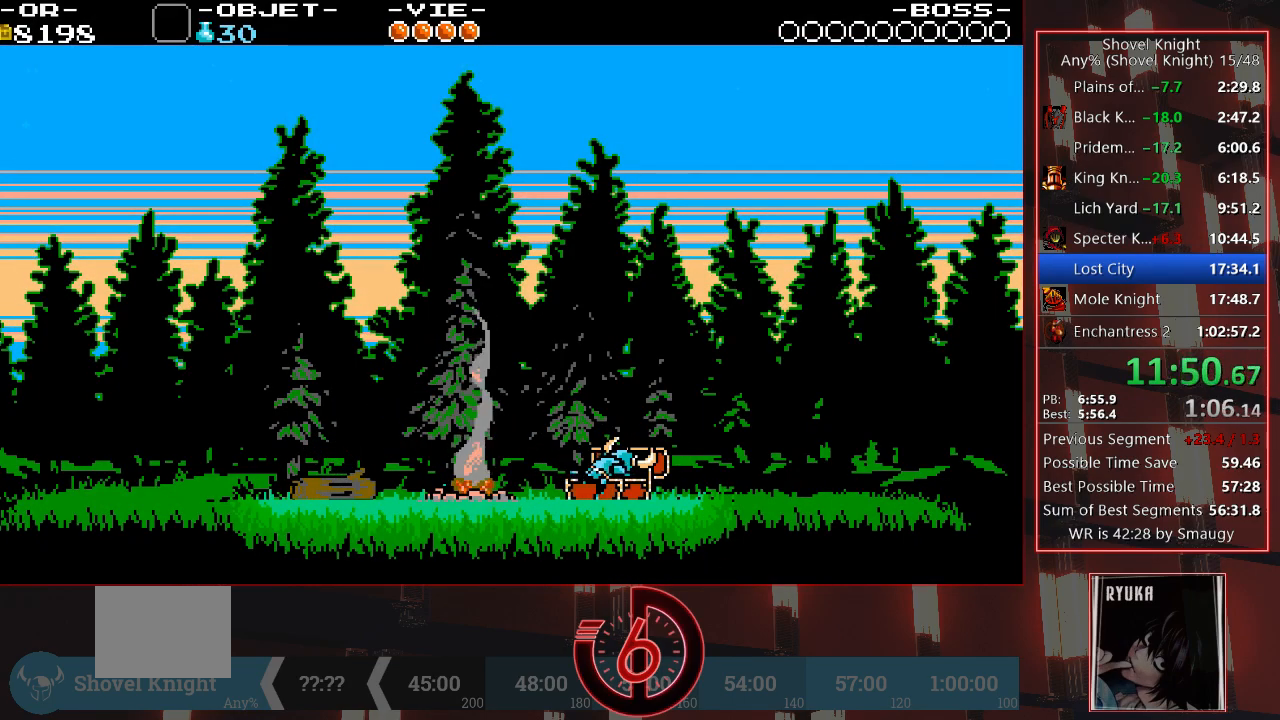
Gameplay with a controller (PlayStation layout); each line is a JSON object with the inputs held at the frame after it. "events" lists button and stick changes between this image and that frame as [ms after this image, input, new state], when the widget could be followed in between. Not read: L3 R3.
{"buttons": ["CROSS", "DPAD_RIGHT"], "left_stick": "center", "right_stick": "center", "events": [[50, "CROSS", "up"], [150, "CROSS", "down"], [283, "CROSS", "up"], [350, "CROSS", "down"], [400, "CROSS", "up"], [450, "CROSS", "down"]]}
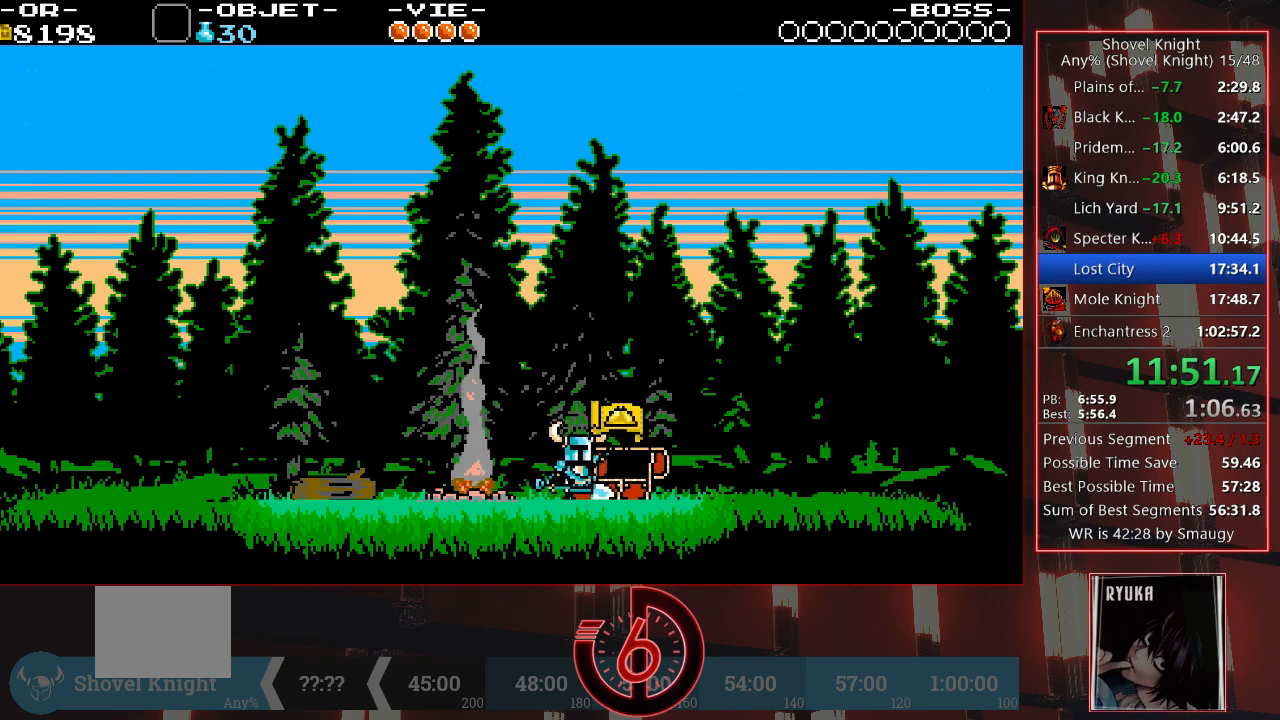
{"buttons": ["DPAD_RIGHT"], "left_stick": "center", "right_stick": "center", "events": [[17, "CROSS", "up"], [67, "CROSS", "down"], [133, "CROSS", "up"], [183, "CROSS", "down"], [250, "CROSS", "up"], [300, "CROSS", "down"], [367, "CROSS", "up"], [417, "CROSS", "down"], [483, "CROSS", "up"]]}
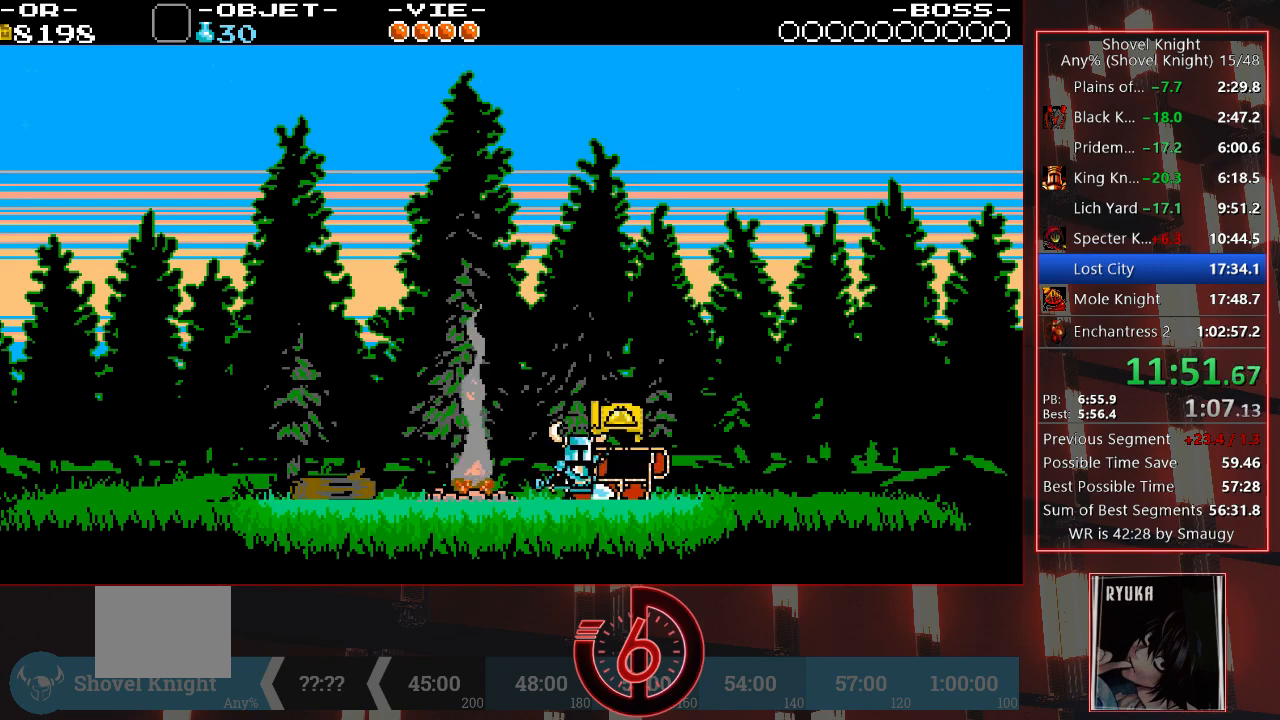
{"buttons": ["CROSS", "DPAD_RIGHT"], "left_stick": "center", "right_stick": "center", "events": [[33, "CROSS", "down"], [83, "CROSS", "up"], [150, "CROSS", "down"], [200, "CROSS", "up"], [250, "CROSS", "down"], [317, "CROSS", "up"], [383, "CROSS", "down"]]}
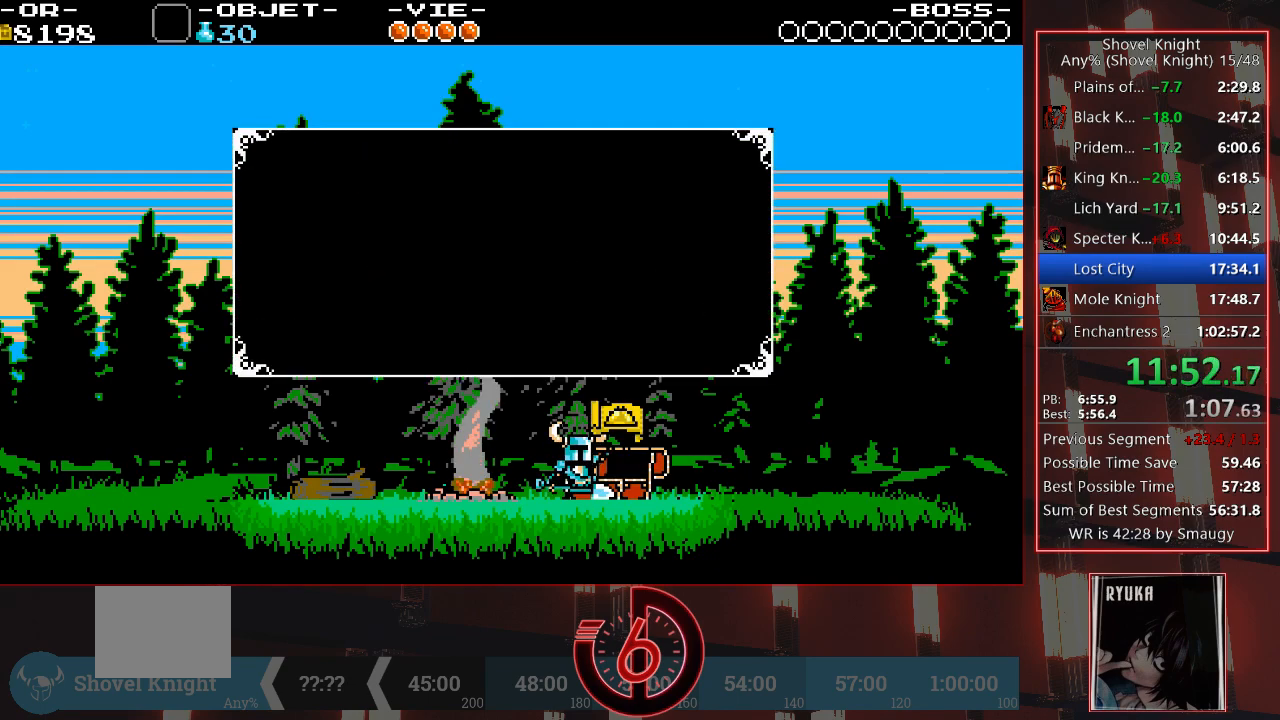
{"buttons": ["CROSS", "DPAD_RIGHT"], "left_stick": "center", "right_stick": "center", "events": [[50, "CROSS", "up"], [100, "CROSS", "down"], [150, "CROSS", "up"], [183, "CROSS", "down"], [267, "CROSS", "up"], [350, "CROSS", "down"], [400, "CROSS", "up"], [483, "CROSS", "down"]]}
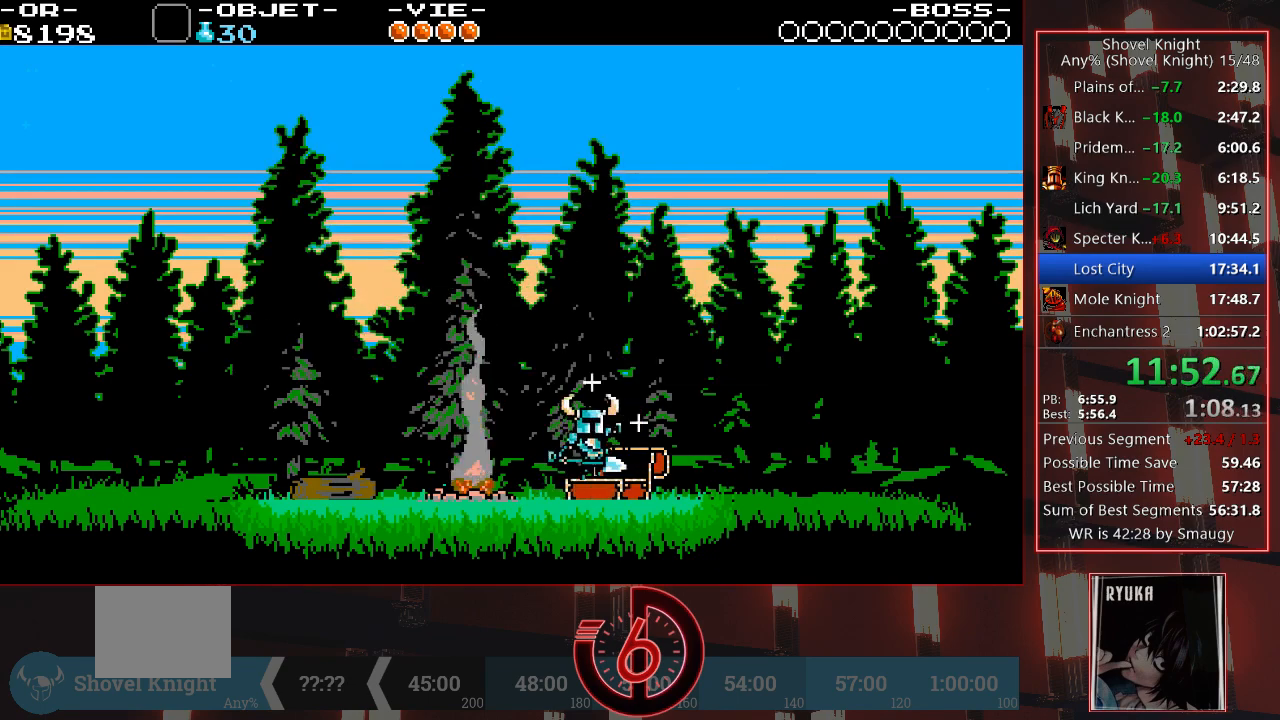
{"buttons": ["DPAD_RIGHT"], "left_stick": "center", "right_stick": "center", "events": [[167, "CROSS", "up"], [283, "CROSS", "down"], [350, "CROSS", "up"]]}
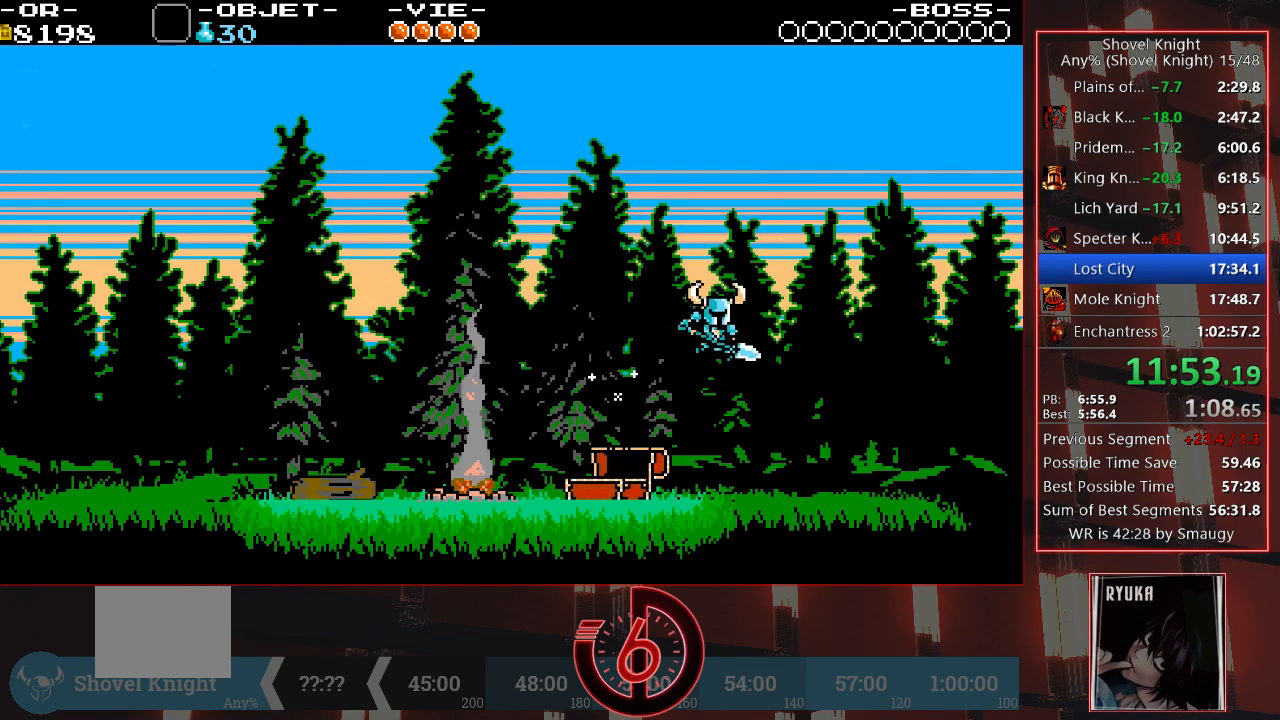
{"buttons": ["DPAD_RIGHT"], "left_stick": "center", "right_stick": "center", "events": []}
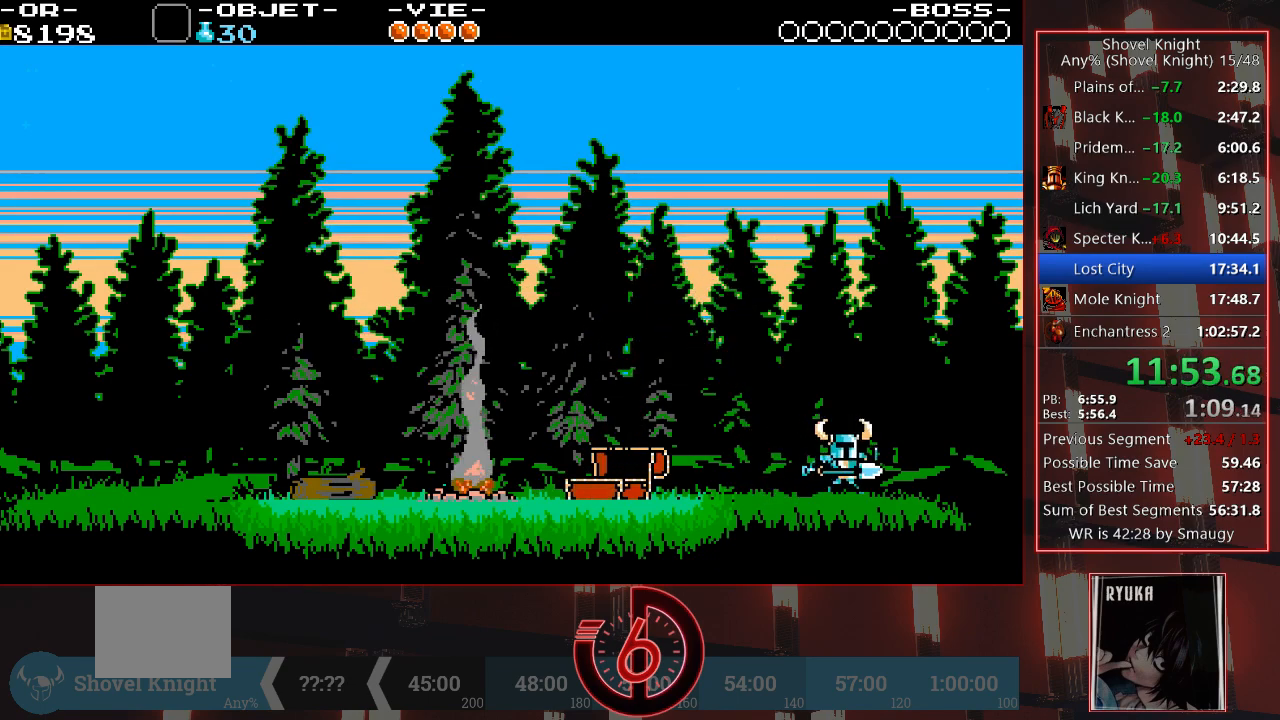
{"buttons": ["DPAD_RIGHT"], "left_stick": "center", "right_stick": "center", "events": [[217, "CROSS", "down"], [317, "CROSS", "up"]]}
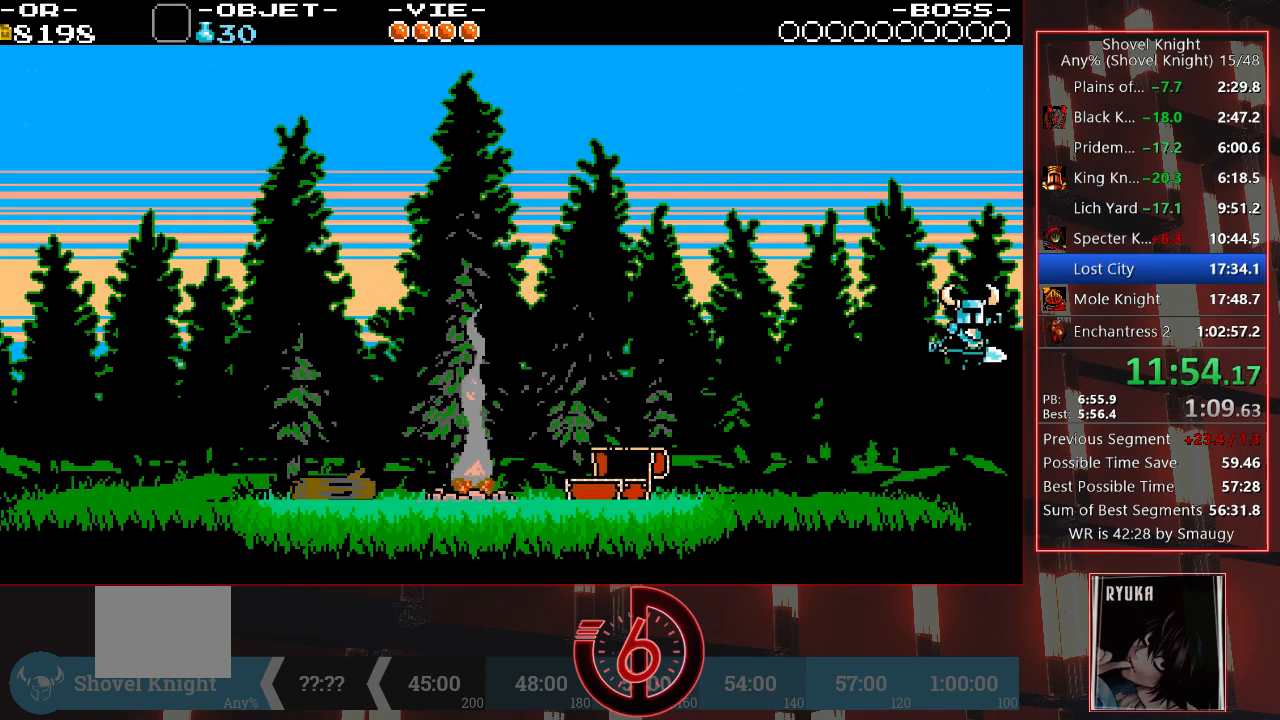
{"buttons": ["DPAD_RIGHT"], "left_stick": "center", "right_stick": "center", "events": []}
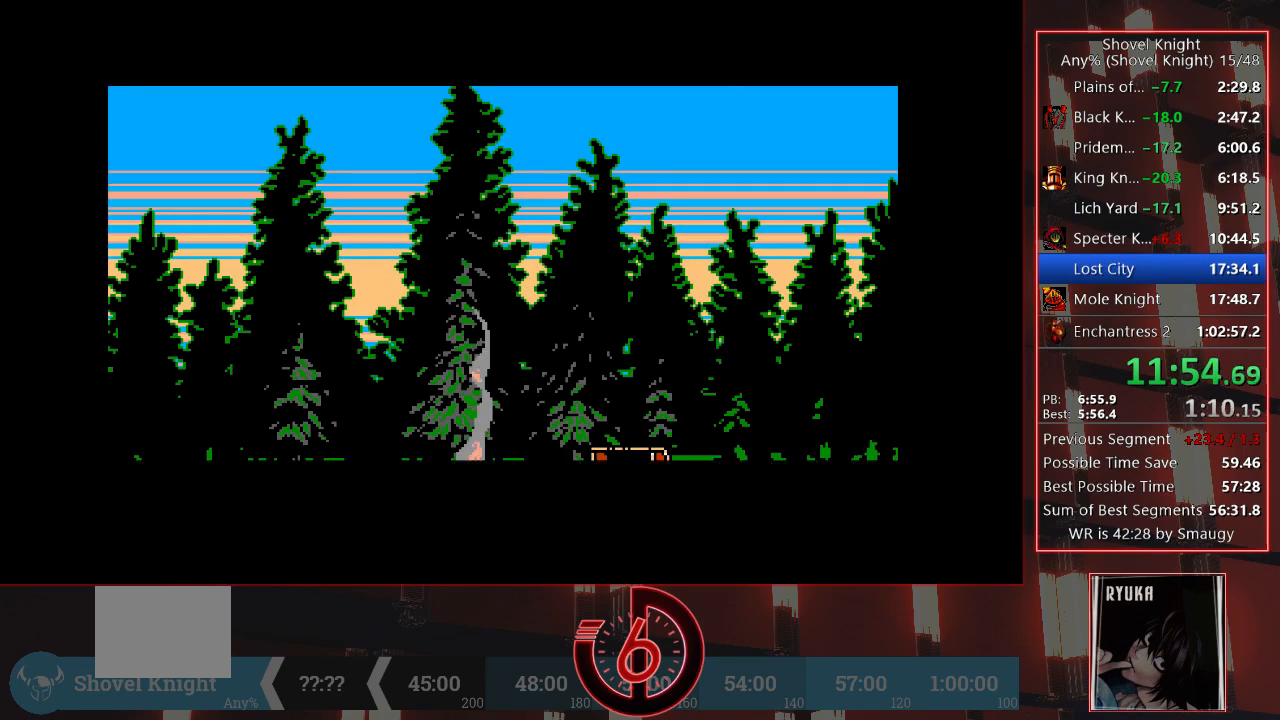
{"buttons": [], "left_stick": "center", "right_stick": "center", "events": [[250, "DPAD_RIGHT", "up"]]}
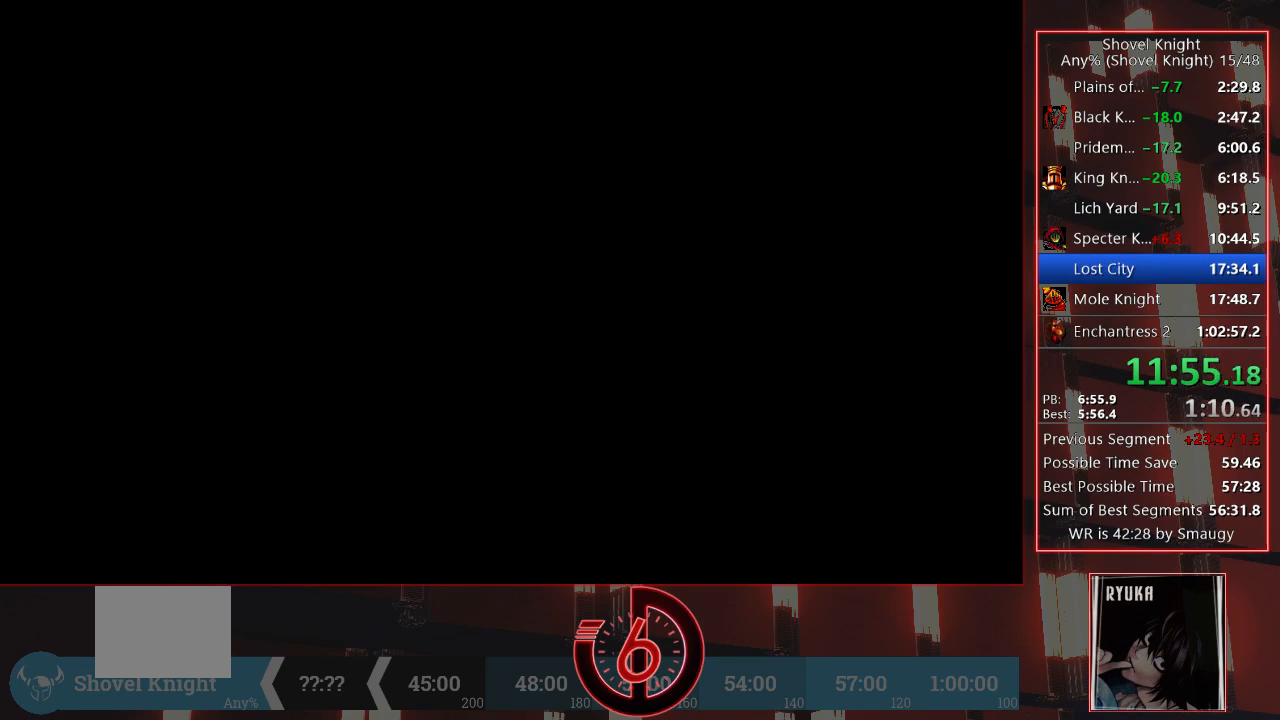
{"buttons": [], "left_stick": "center", "right_stick": "center", "events": []}
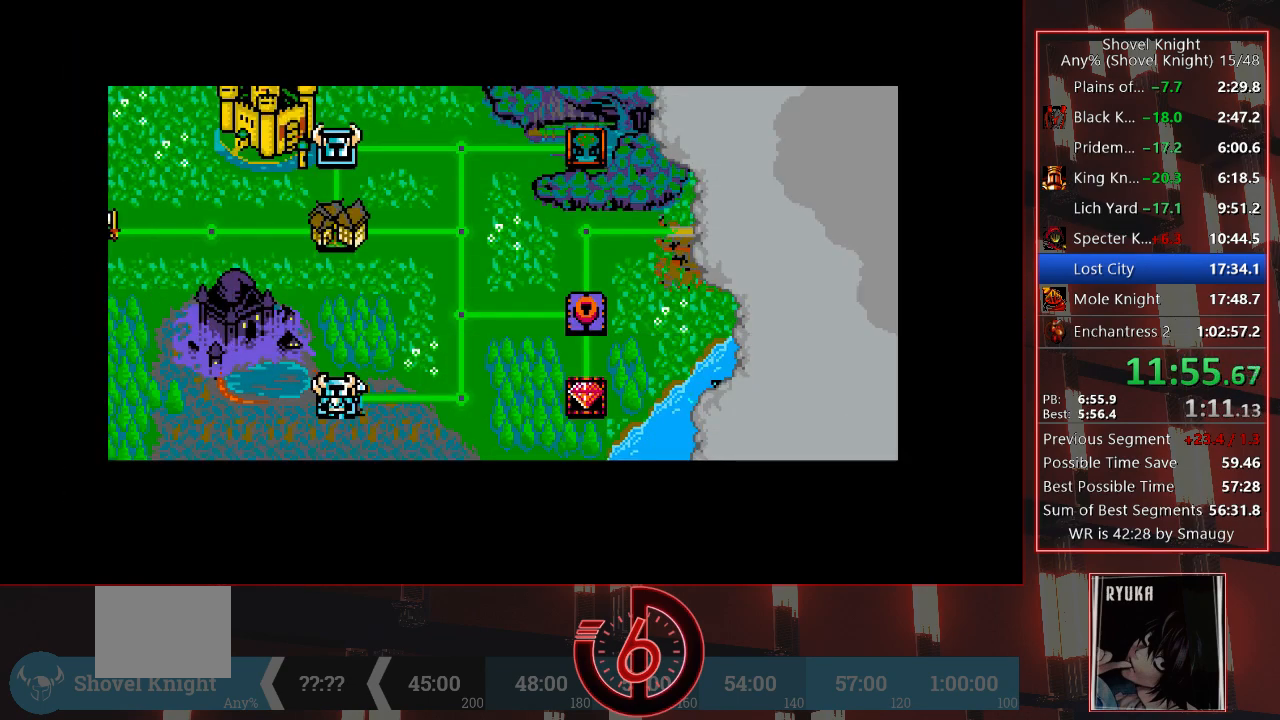
{"buttons": ["DPAD_RIGHT"], "left_stick": "center", "right_stick": "center", "events": [[433, "DPAD_RIGHT", "down"]]}
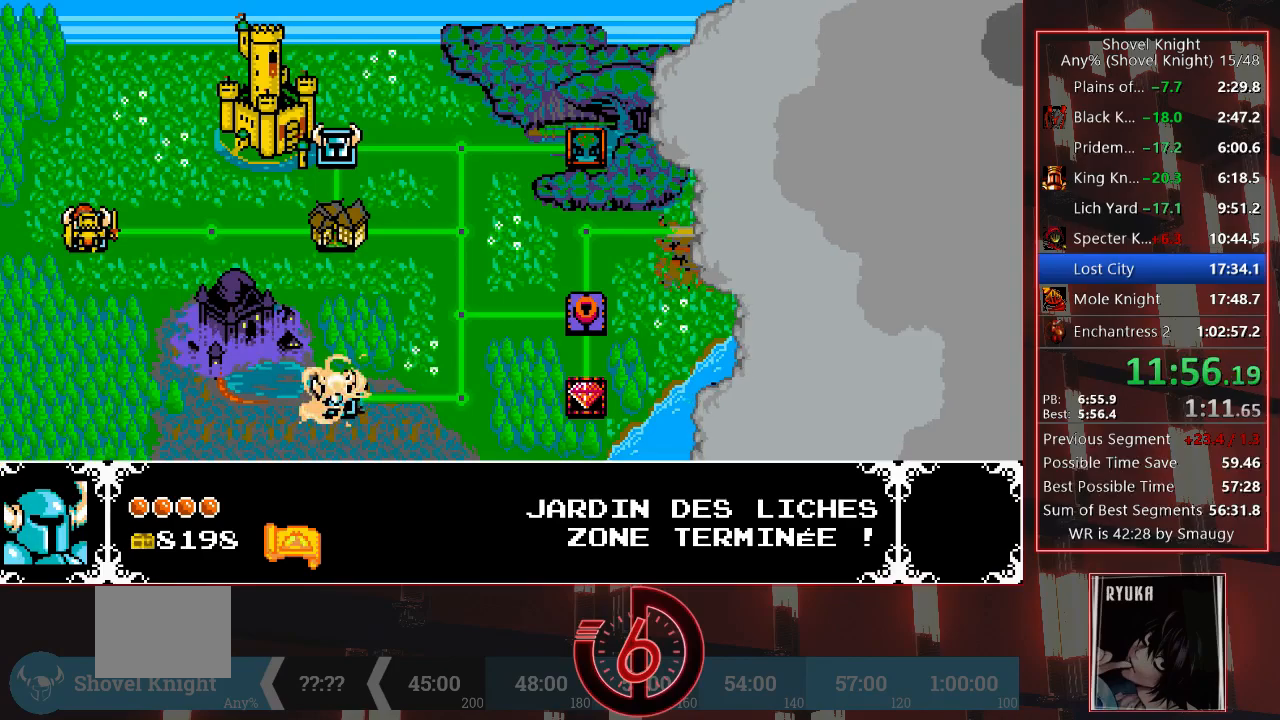
{"buttons": [], "left_stick": "center", "right_stick": "center", "events": [[50, "DPAD_RIGHT", "up"], [150, "DPAD_RIGHT", "down"], [217, "DPAD_RIGHT", "up"], [350, "DPAD_RIGHT", "down"], [417, "DPAD_RIGHT", "up"]]}
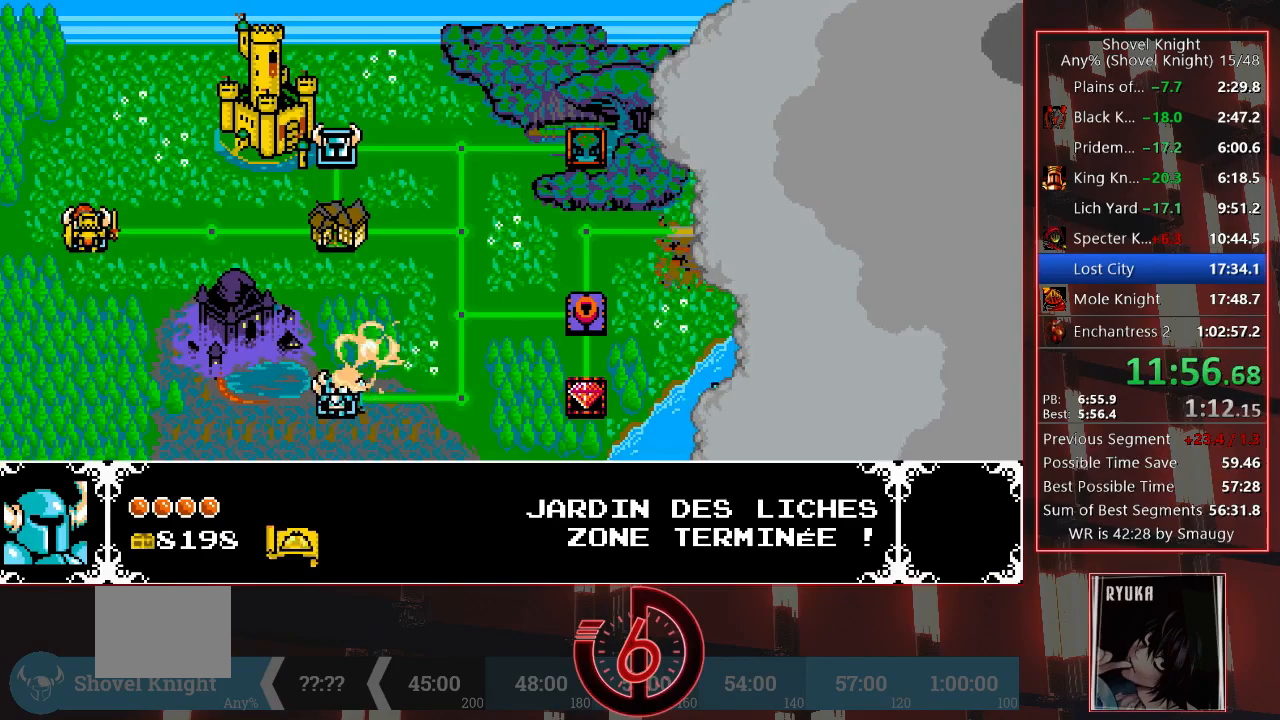
{"buttons": [], "left_stick": "center", "right_stick": "center", "events": [[33, "DPAD_RIGHT", "down"], [150, "DPAD_RIGHT", "up"], [233, "DPAD_RIGHT", "down"], [333, "DPAD_RIGHT", "up"], [450, "DPAD_RIGHT", "down"], [500, "DPAD_RIGHT", "up"]]}
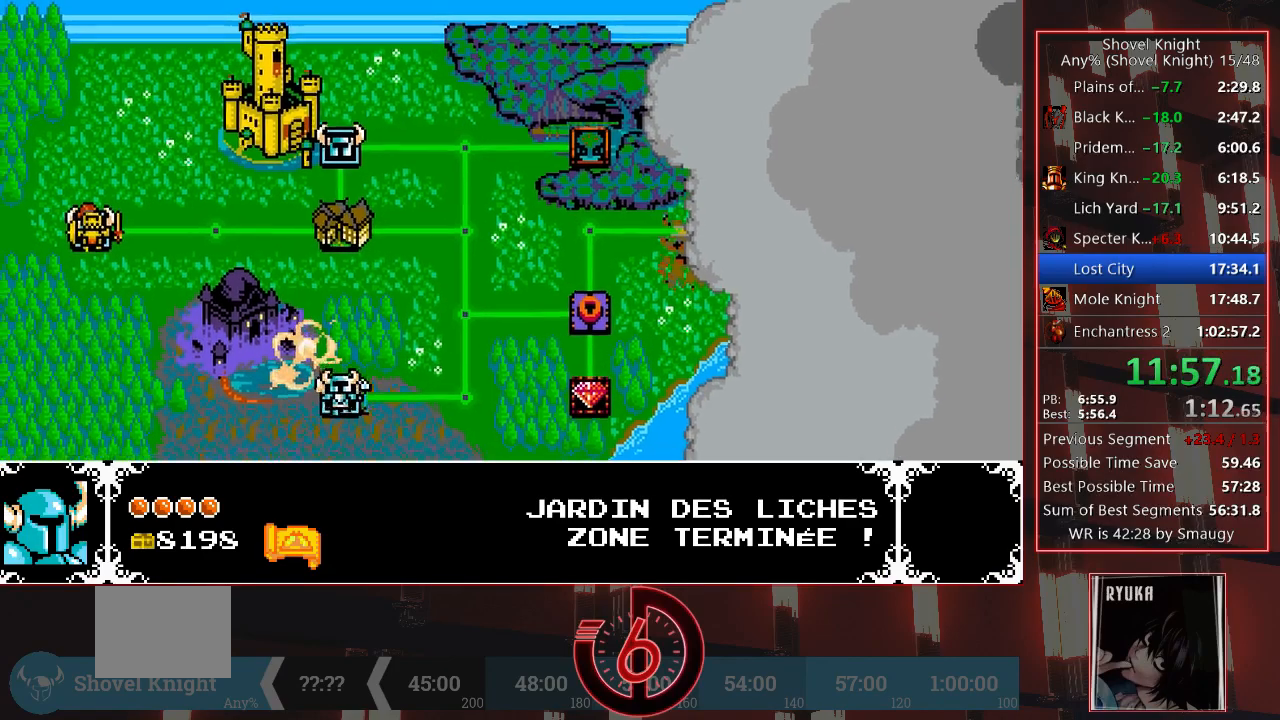
{"buttons": [], "left_stick": "center", "right_stick": "center", "events": [[100, "DPAD_RIGHT", "down"], [150, "DPAD_RIGHT", "up"], [217, "DPAD_RIGHT", "down"], [333, "DPAD_RIGHT", "up"], [383, "DPAD_RIGHT", "down"], [467, "DPAD_RIGHT", "up"]]}
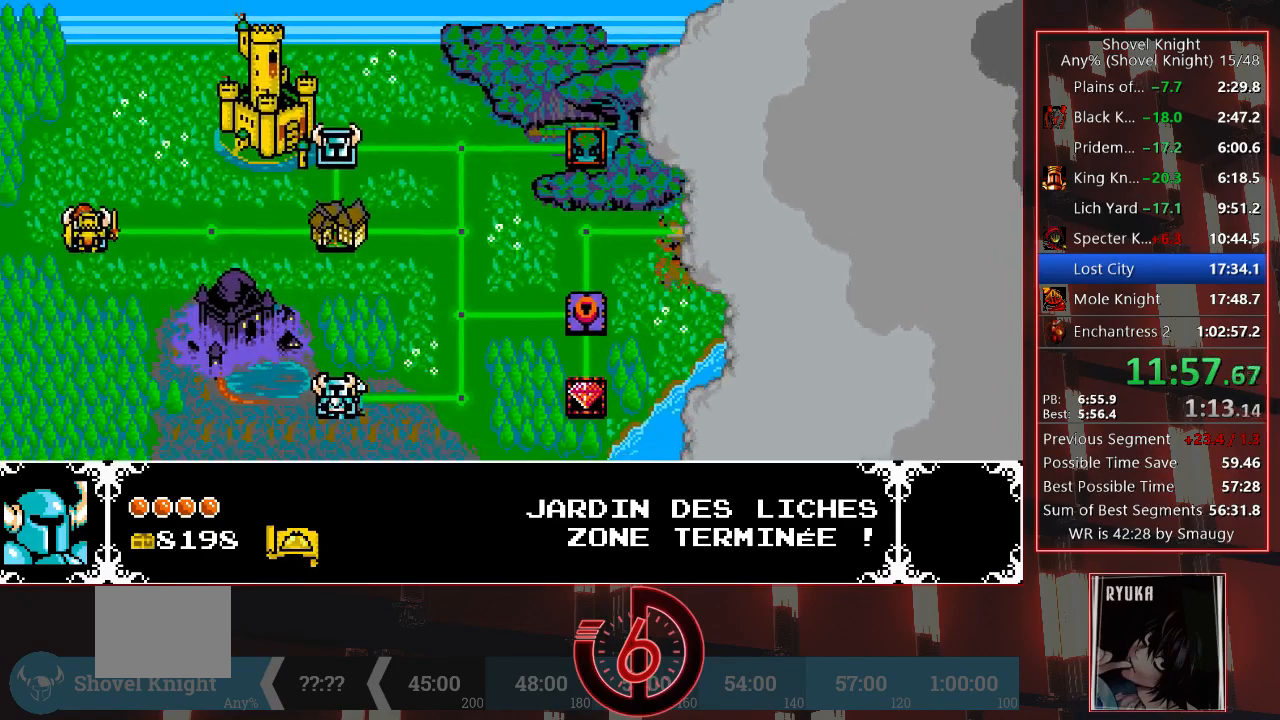
{"buttons": [], "left_stick": "center", "right_stick": "center", "events": [[50, "DPAD_RIGHT", "down"], [133, "DPAD_RIGHT", "up"], [217, "DPAD_RIGHT", "down"], [300, "DPAD_RIGHT", "up"], [350, "DPAD_RIGHT", "down"], [450, "DPAD_RIGHT", "up"]]}
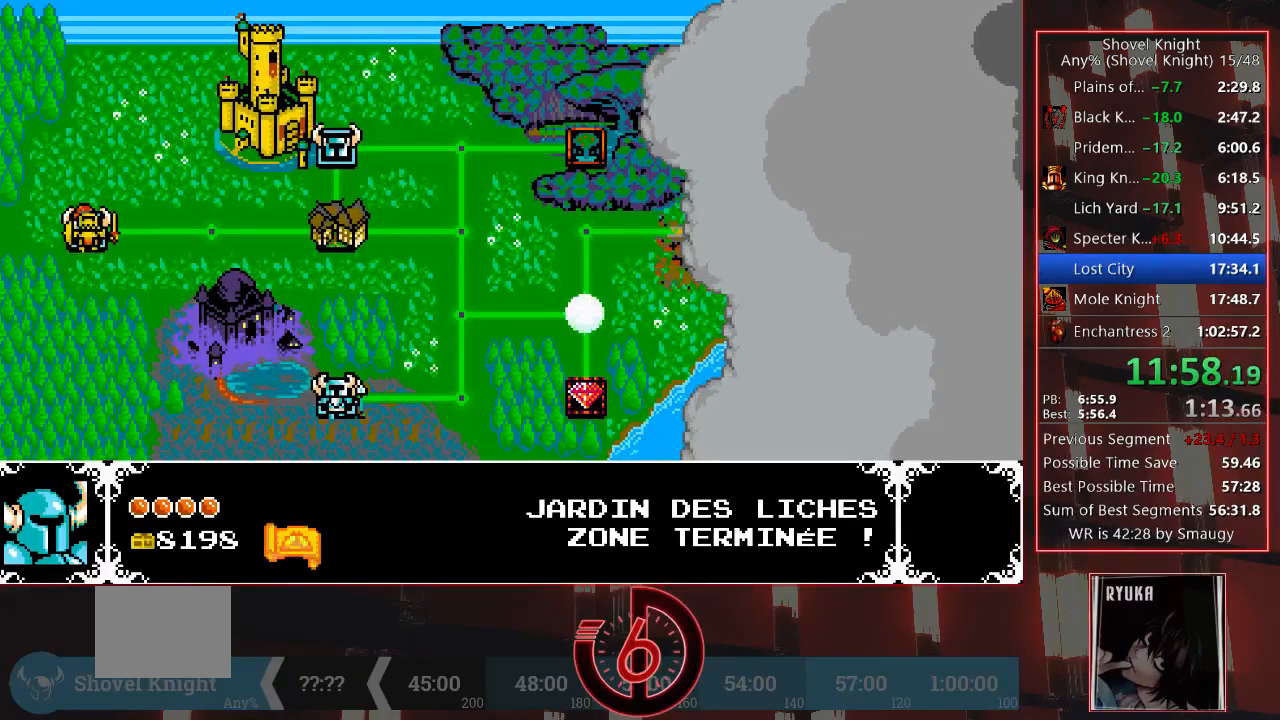
{"buttons": ["DPAD_RIGHT"], "left_stick": "center", "right_stick": "center", "events": [[17, "DPAD_RIGHT", "down"], [100, "DPAD_RIGHT", "up"], [183, "DPAD_RIGHT", "down"], [250, "DPAD_RIGHT", "up"], [317, "DPAD_RIGHT", "down"], [400, "DPAD_RIGHT", "up"], [467, "DPAD_RIGHT", "down"]]}
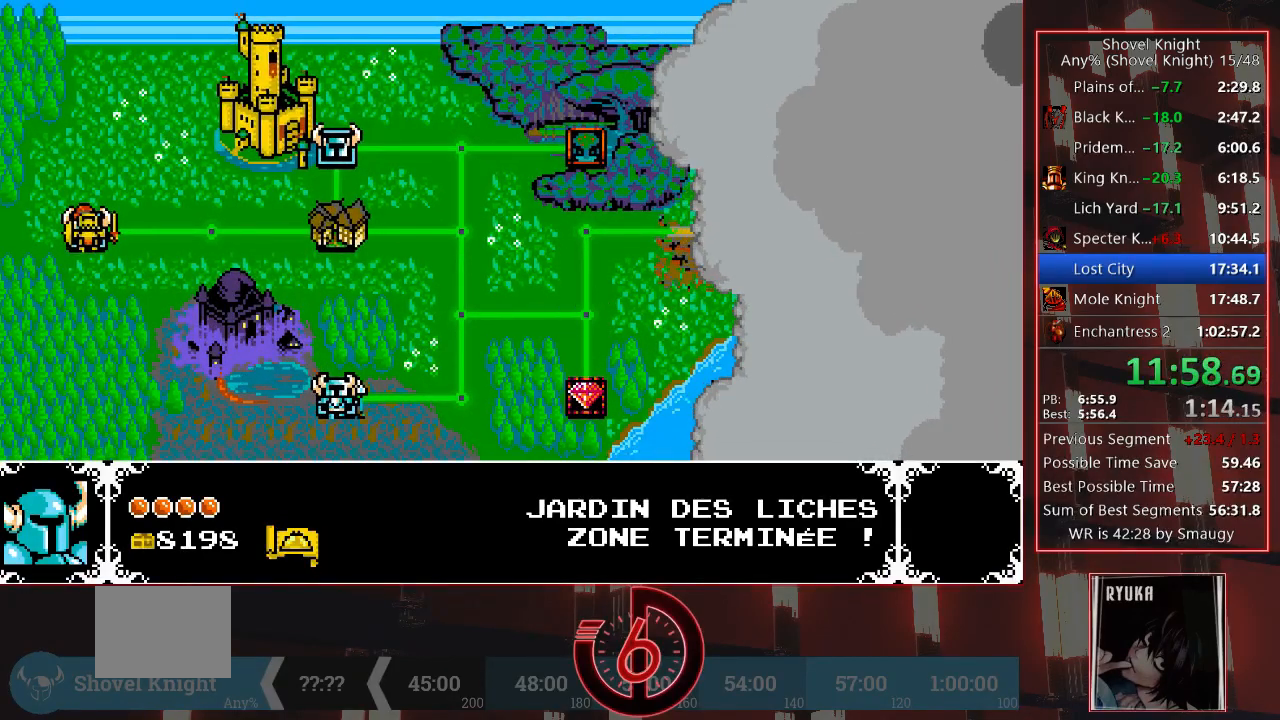
{"buttons": [], "left_stick": "center", "right_stick": "center", "events": [[67, "DPAD_RIGHT", "up"], [133, "DPAD_RIGHT", "down"], [200, "DPAD_RIGHT", "up"], [283, "DPAD_RIGHT", "down"], [333, "DPAD_RIGHT", "up"], [400, "DPAD_RIGHT", "down"], [467, "DPAD_RIGHT", "up"]]}
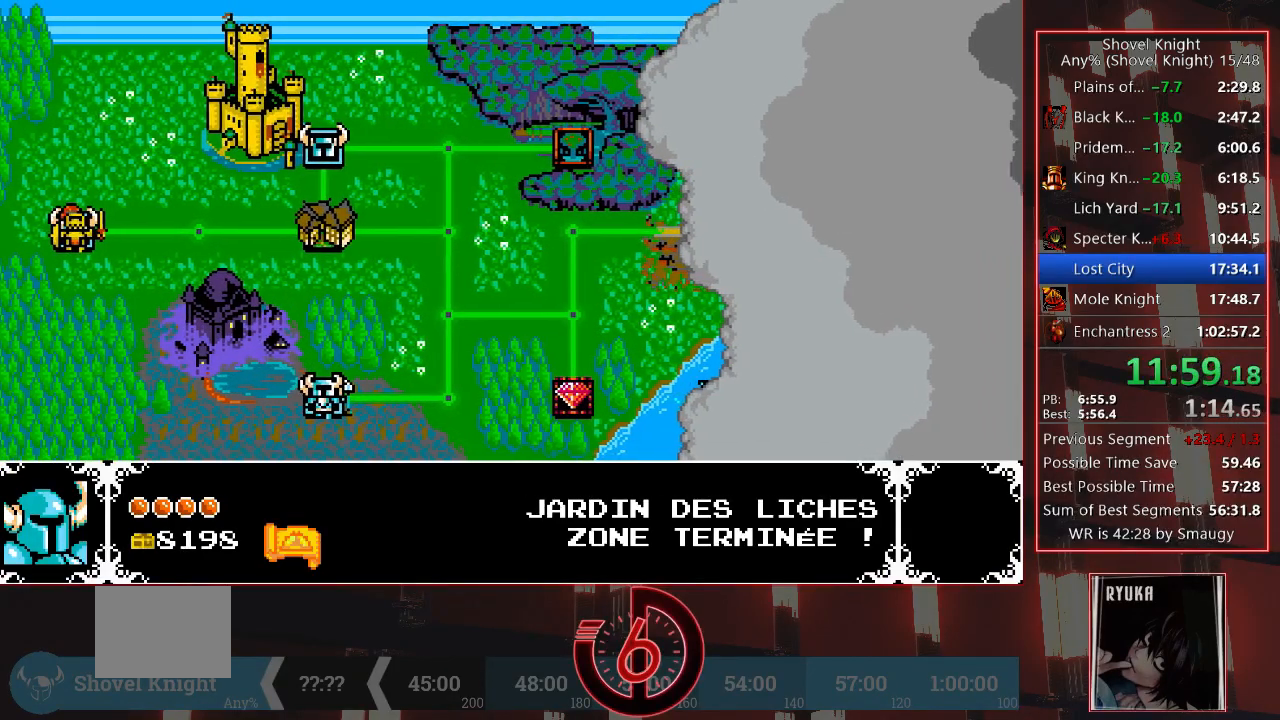
{"buttons": [], "left_stick": "center", "right_stick": "center", "events": [[33, "DPAD_RIGHT", "down"], [100, "DPAD_RIGHT", "up"], [183, "DPAD_RIGHT", "down"], [283, "DPAD_RIGHT", "up"], [350, "DPAD_RIGHT", "down"], [433, "DPAD_RIGHT", "up"]]}
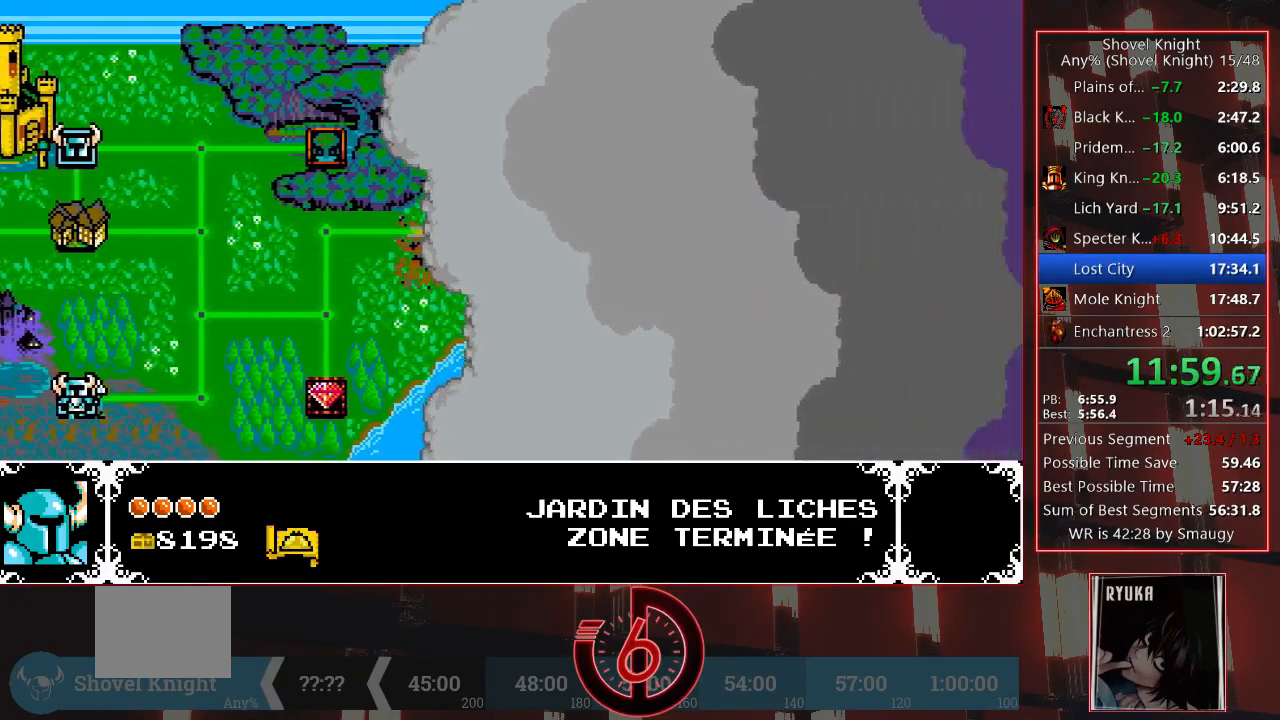
{"buttons": [], "left_stick": "center", "right_stick": "center", "events": [[17, "DPAD_RIGHT", "down"], [100, "DPAD_RIGHT", "up"], [167, "DPAD_RIGHT", "down"], [267, "DPAD_RIGHT", "up"]]}
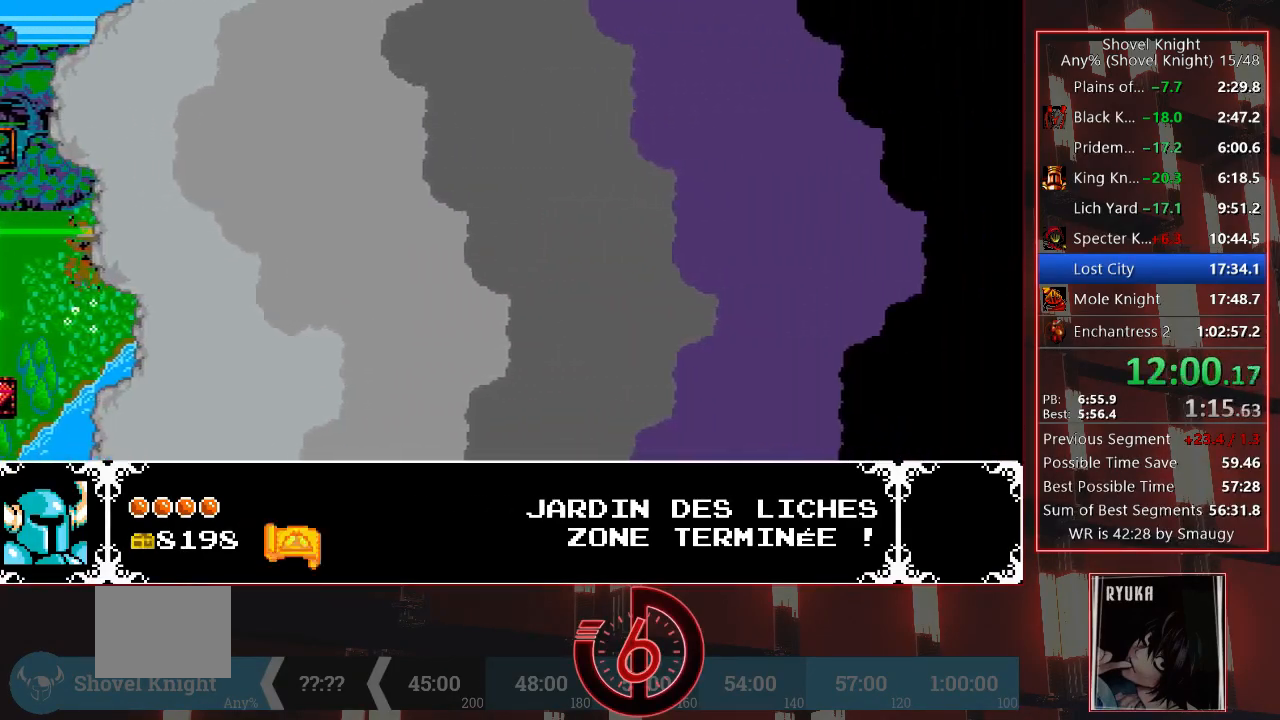
{"buttons": [], "left_stick": "center", "right_stick": "center", "events": []}
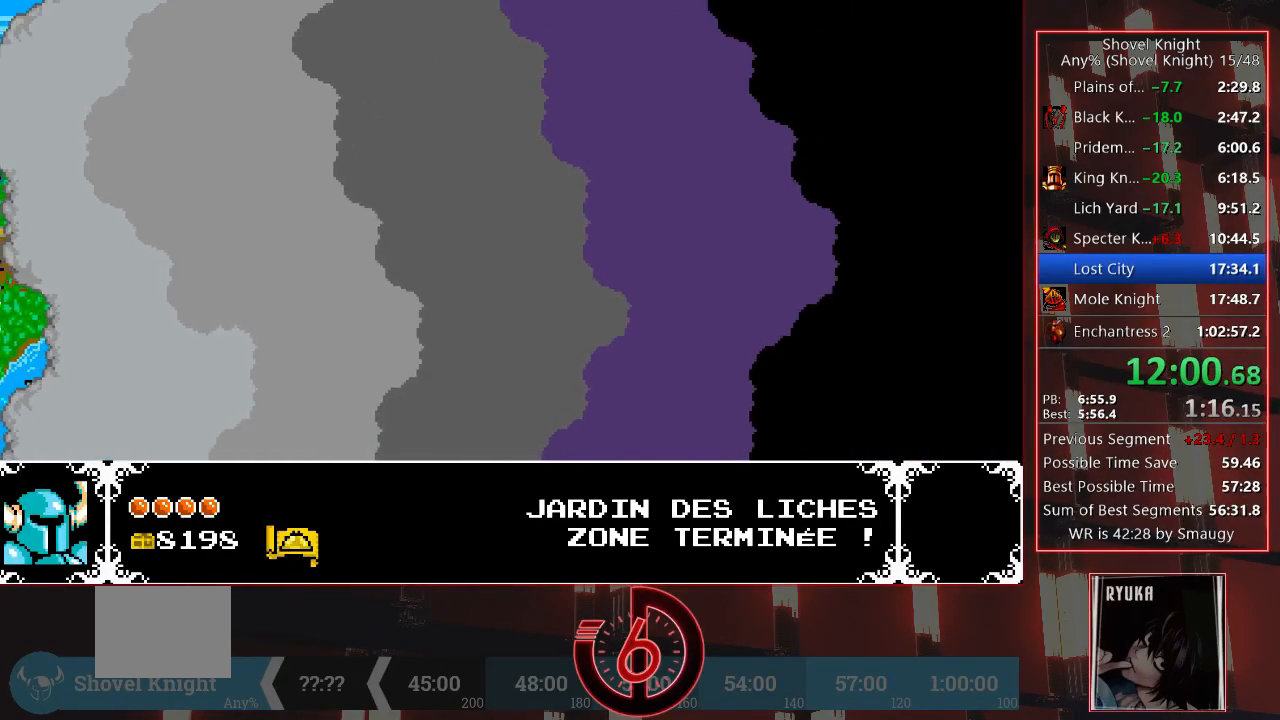
{"buttons": ["DPAD_RIGHT"], "left_stick": "center", "right_stick": "center", "events": [[483, "DPAD_RIGHT", "down"]]}
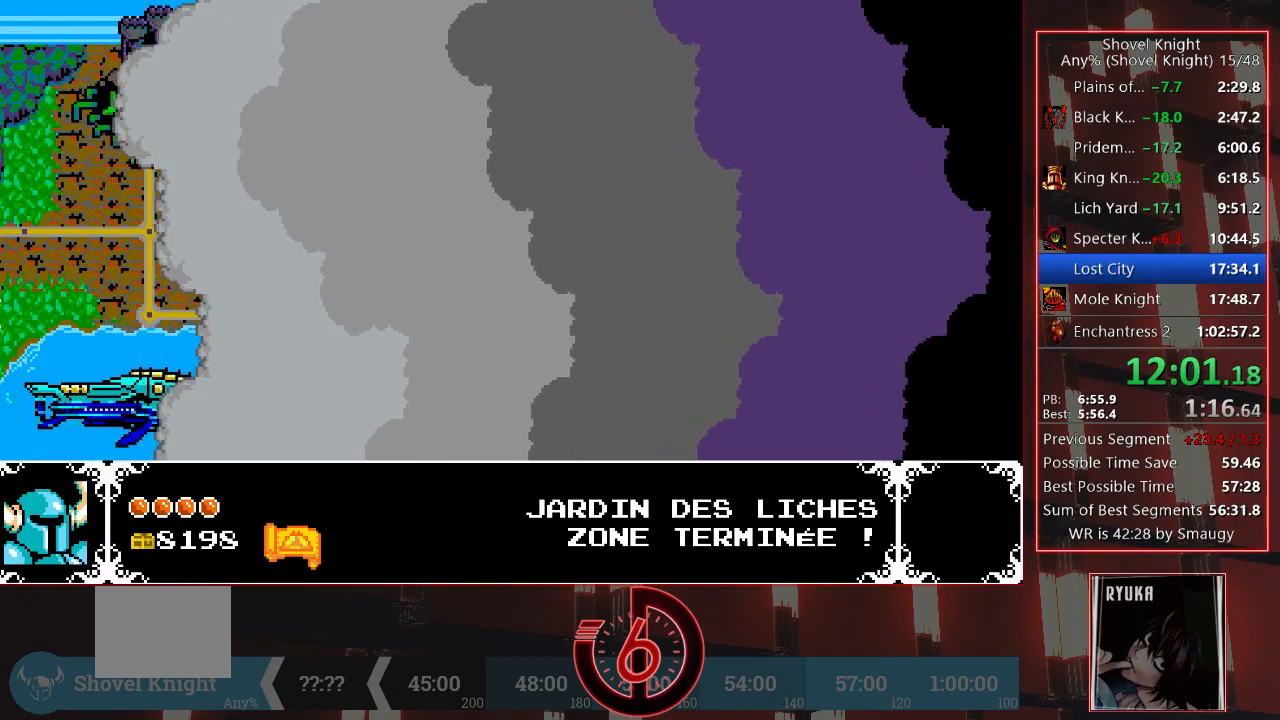
{"buttons": ["DPAD_RIGHT"], "left_stick": "center", "right_stick": "center", "events": [[100, "DPAD_RIGHT", "up"], [150, "DPAD_RIGHT", "down"], [267, "DPAD_RIGHT", "up"], [333, "DPAD_RIGHT", "down"], [433, "DPAD_RIGHT", "up"], [500, "DPAD_RIGHT", "down"]]}
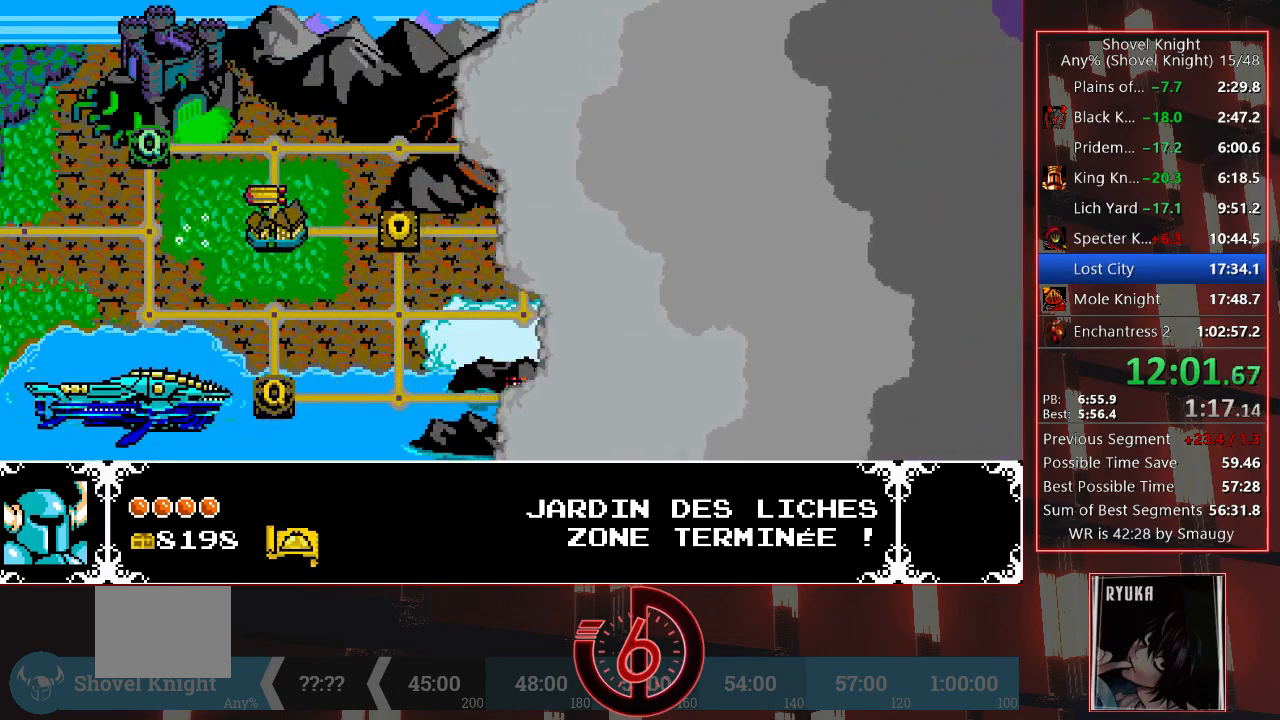
{"buttons": ["DPAD_RIGHT"], "left_stick": "center", "right_stick": "center", "events": [[83, "DPAD_RIGHT", "up"], [167, "DPAD_RIGHT", "down"], [250, "DPAD_RIGHT", "up"], [333, "DPAD_RIGHT", "down"], [400, "DPAD_RIGHT", "up"], [483, "DPAD_RIGHT", "down"]]}
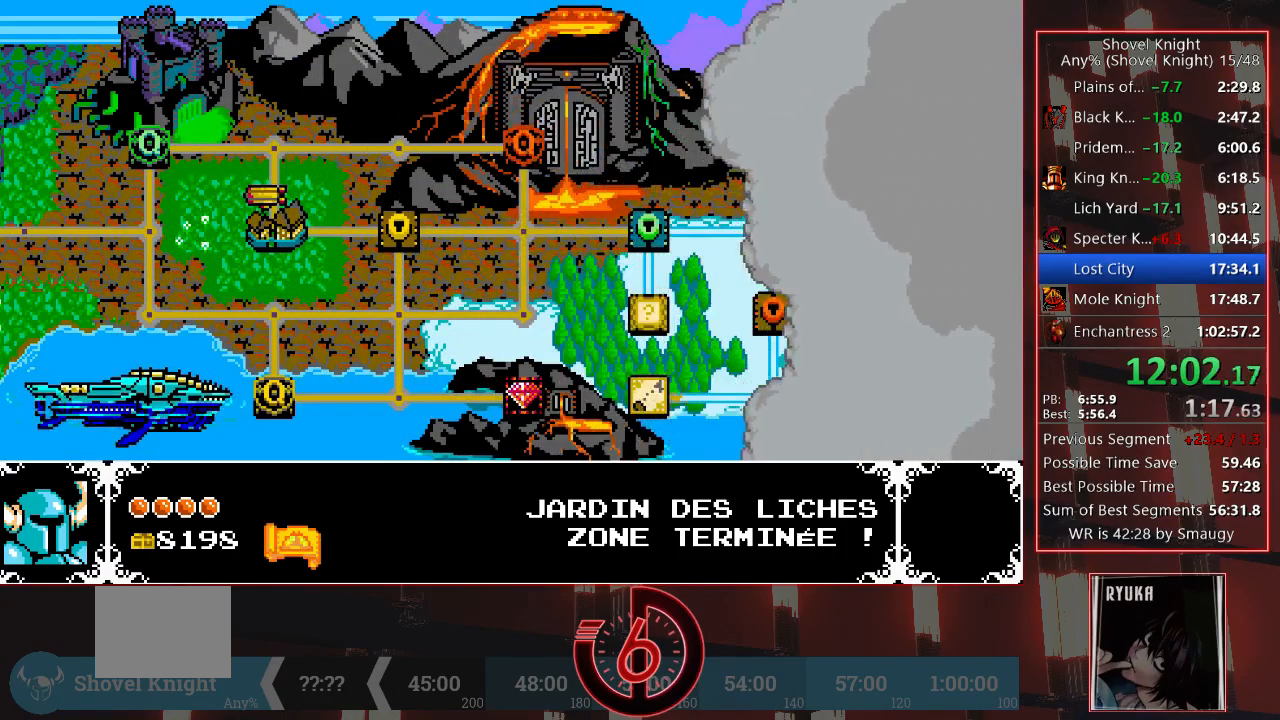
{"buttons": ["DPAD_RIGHT"], "left_stick": "center", "right_stick": "center", "events": [[50, "DPAD_RIGHT", "up"], [167, "DPAD_RIGHT", "down"], [200, "DPAD_RIGHT", "up"], [300, "DPAD_RIGHT", "down"], [383, "DPAD_RIGHT", "up"], [450, "DPAD_RIGHT", "down"]]}
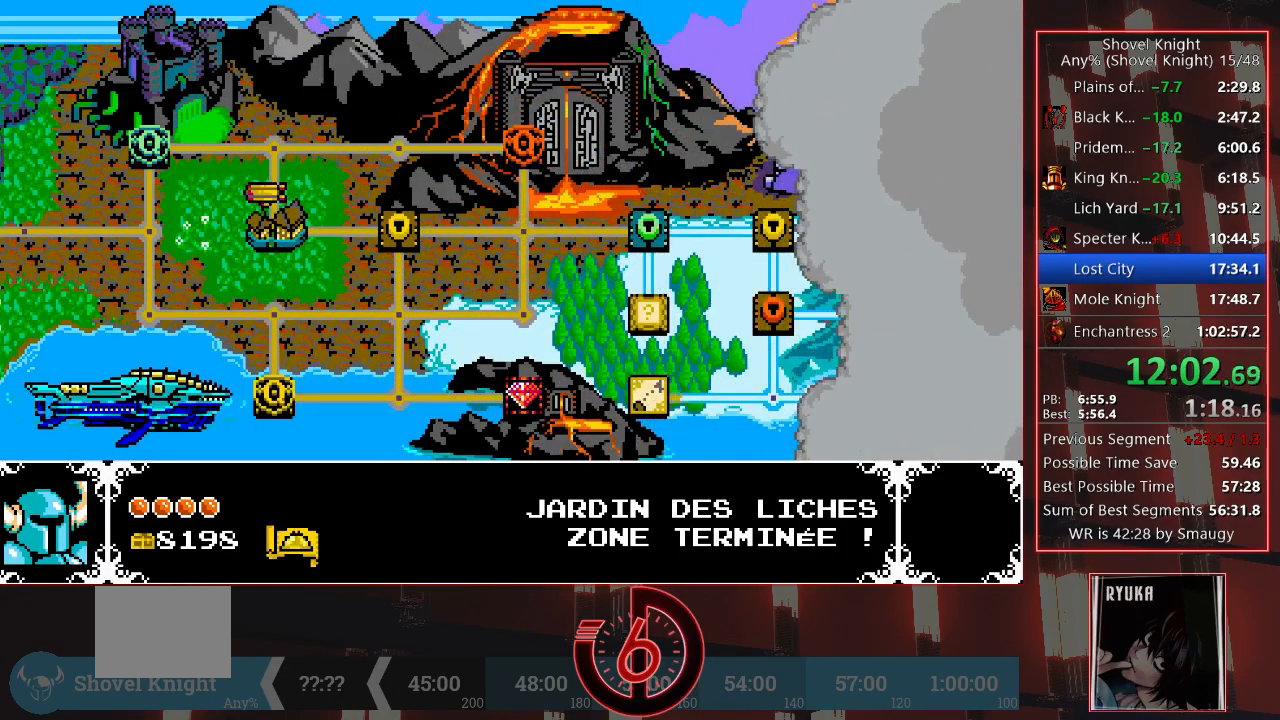
{"buttons": [], "left_stick": "center", "right_stick": "center", "events": [[17, "DPAD_RIGHT", "up"], [100, "DPAD_RIGHT", "down"], [183, "DPAD_RIGHT", "up"], [250, "DPAD_RIGHT", "down"], [333, "DPAD_RIGHT", "up"], [417, "DPAD_RIGHT", "down"], [483, "DPAD_RIGHT", "up"]]}
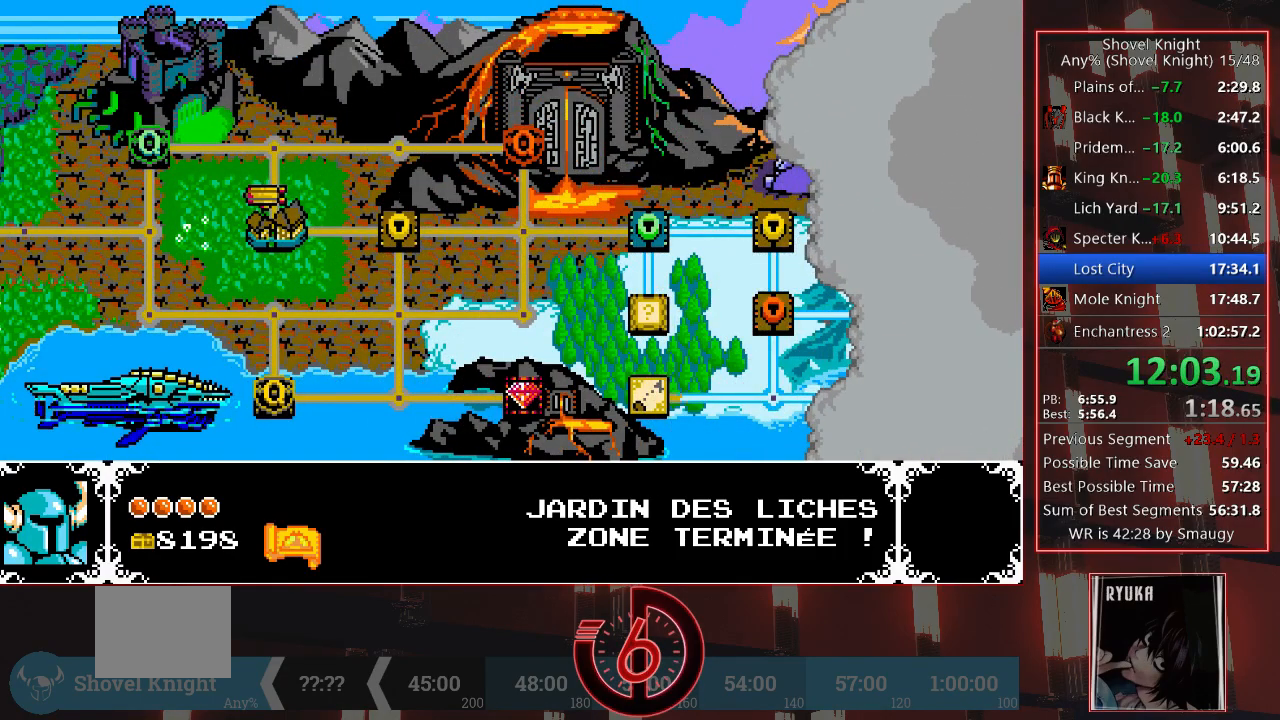
{"buttons": ["DPAD_RIGHT"], "left_stick": "center", "right_stick": "center", "events": [[67, "DPAD_RIGHT", "down"], [117, "DPAD_RIGHT", "up"], [200, "DPAD_RIGHT", "down"], [283, "DPAD_RIGHT", "up"], [333, "DPAD_RIGHT", "down"], [400, "DPAD_RIGHT", "up"], [467, "DPAD_RIGHT", "down"]]}
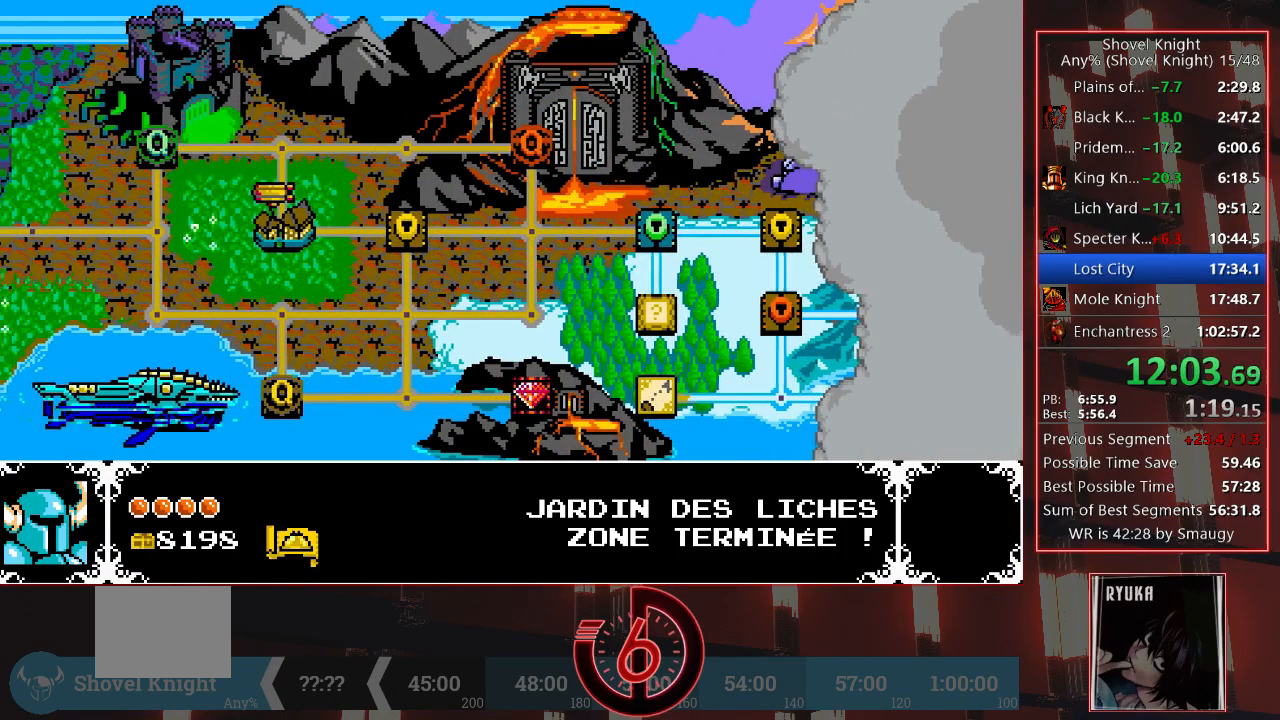
{"buttons": ["DPAD_RIGHT"], "left_stick": "center", "right_stick": "center", "events": [[67, "DPAD_RIGHT", "up"], [150, "DPAD_RIGHT", "down"], [217, "DPAD_RIGHT", "up"], [317, "DPAD_RIGHT", "down"], [367, "DPAD_RIGHT", "up"], [467, "DPAD_RIGHT", "down"]]}
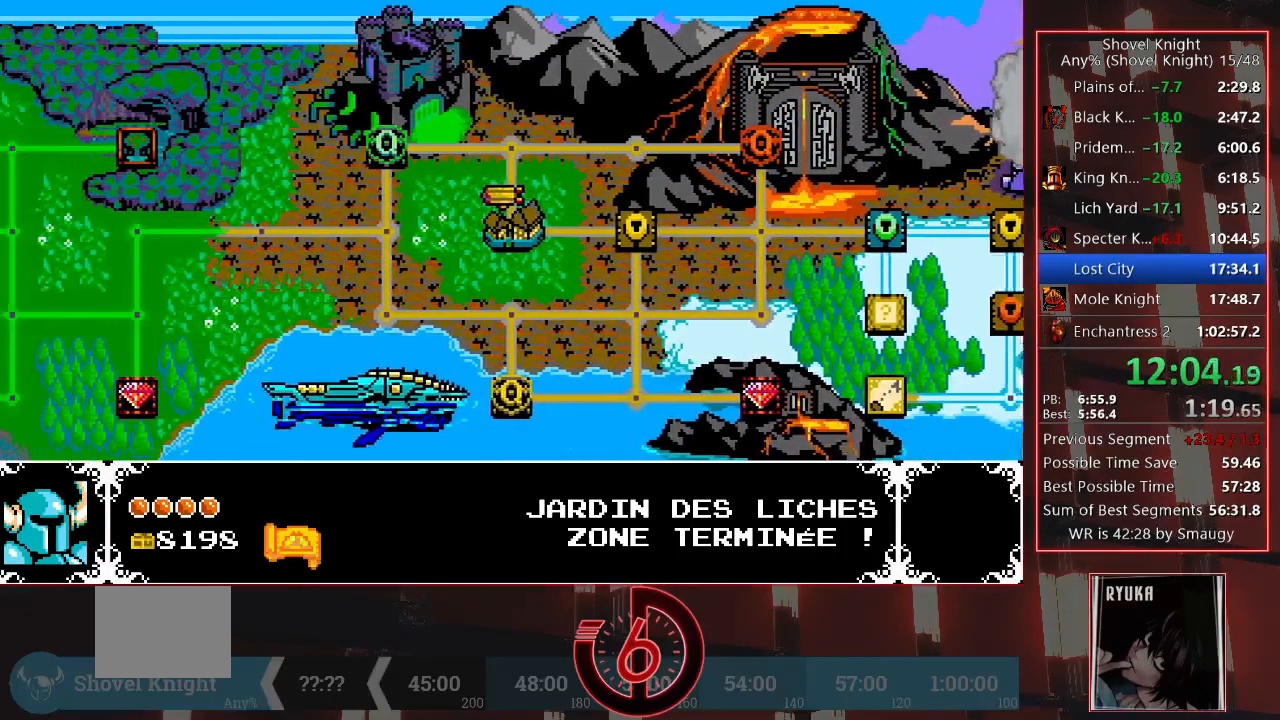
{"buttons": [], "left_stick": "center", "right_stick": "center", "events": [[33, "DPAD_RIGHT", "up"], [100, "DPAD_RIGHT", "down"], [183, "DPAD_RIGHT", "up"], [250, "DPAD_RIGHT", "down"], [333, "DPAD_RIGHT", "up"], [417, "DPAD_RIGHT", "down"], [483, "DPAD_RIGHT", "up"]]}
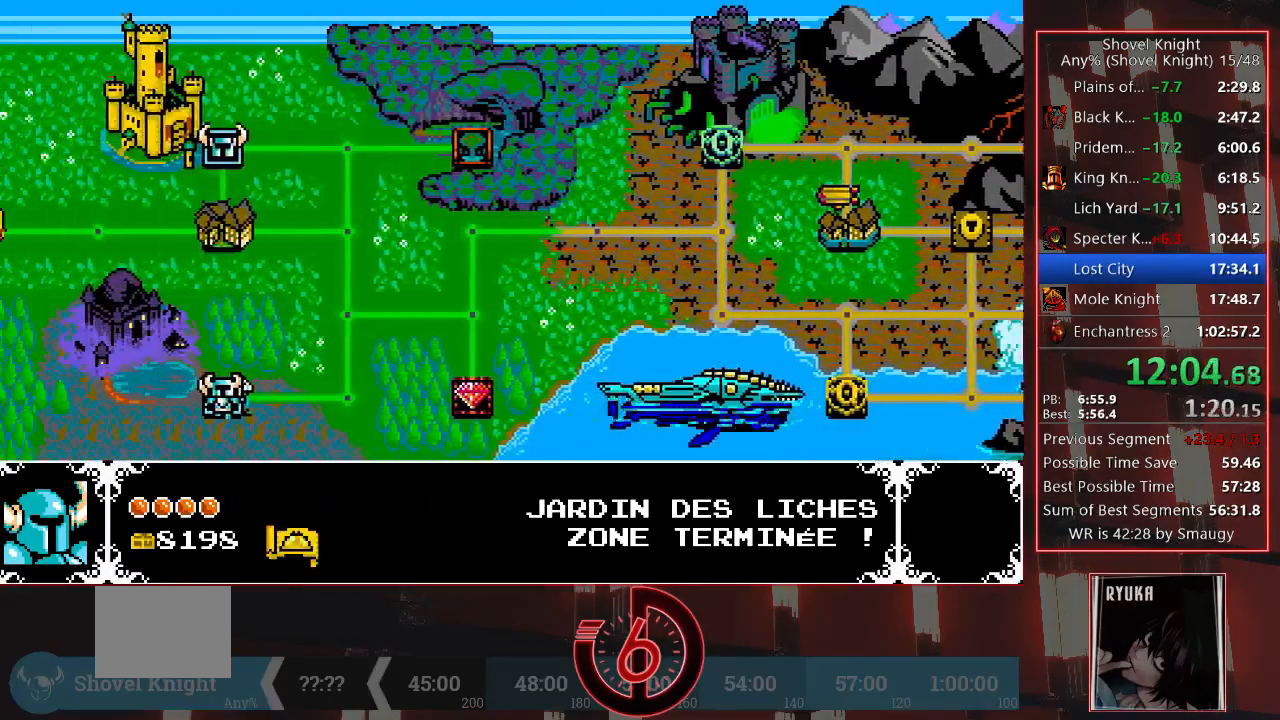
{"buttons": [], "left_stick": "center", "right_stick": "center", "events": [[67, "DPAD_RIGHT", "down"], [167, "DPAD_RIGHT", "up"], [233, "DPAD_RIGHT", "down"], [317, "DPAD_RIGHT", "up"], [383, "DPAD_RIGHT", "down"], [467, "DPAD_RIGHT", "up"]]}